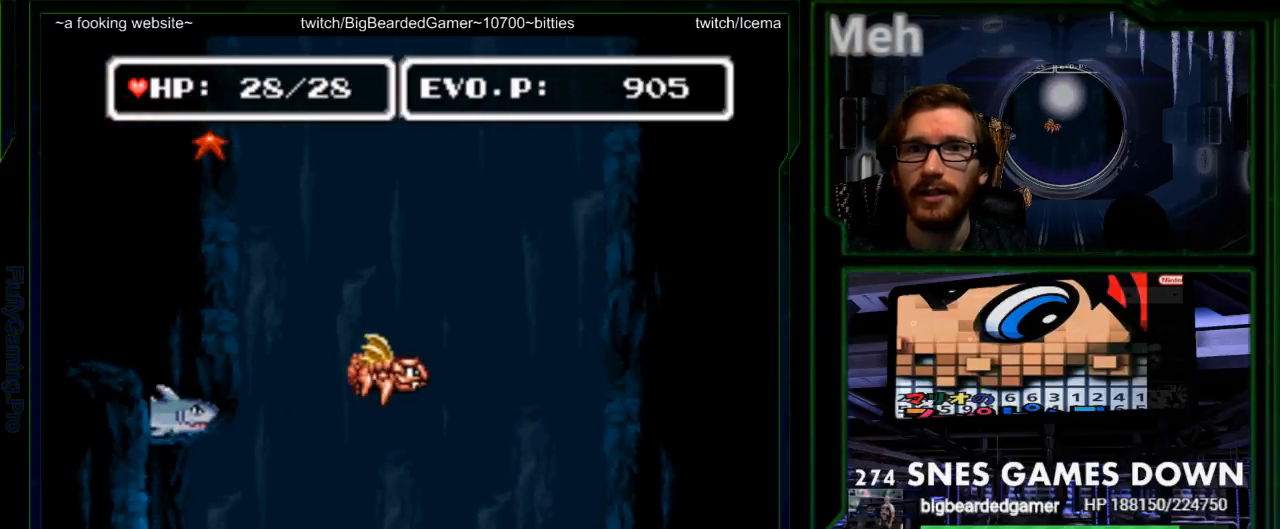
Gameplay with a controller (Nintendo layout); each line is a JSON object with the inputs held at the frame after it. "events" lists button and stick changes between this image and that frame as [ms after this image, input, new state], when the widget could be followed in between. Not read: L3 R3 START.
{"buttons": ["Y"], "events": [[150, "DPAD_UP", "up"], [267, "DPAD_DOWN", "down"], [350, "DPAD_DOWN", "up"], [350, "DPAD_LEFT", "down"], [383, "Y", "down"], [433, "Y", "up"], [467, "DPAD_LEFT", "up"], [500, "Y", "down"]]}
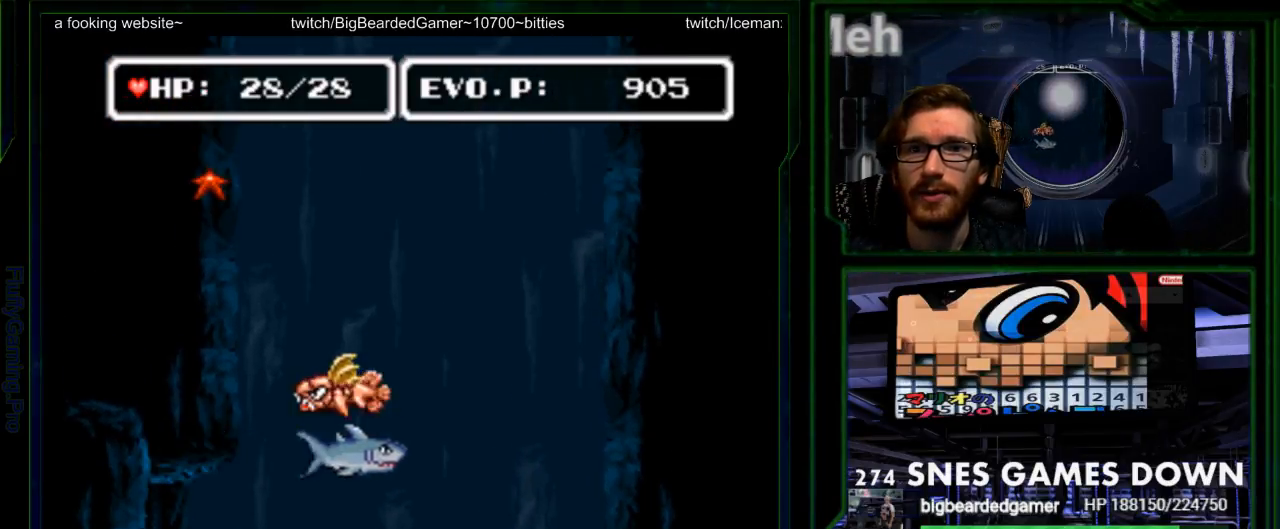
{"buttons": ["Y", "DPAD_DOWN", "DPAD_RIGHT"], "events": [[100, "Y", "up"], [200, "DPAD_DOWN", "down"], [233, "DPAD_RIGHT", "down"], [300, "DPAD_DOWN", "up"], [383, "DPAD_DOWN", "down"], [450, "Y", "down"]]}
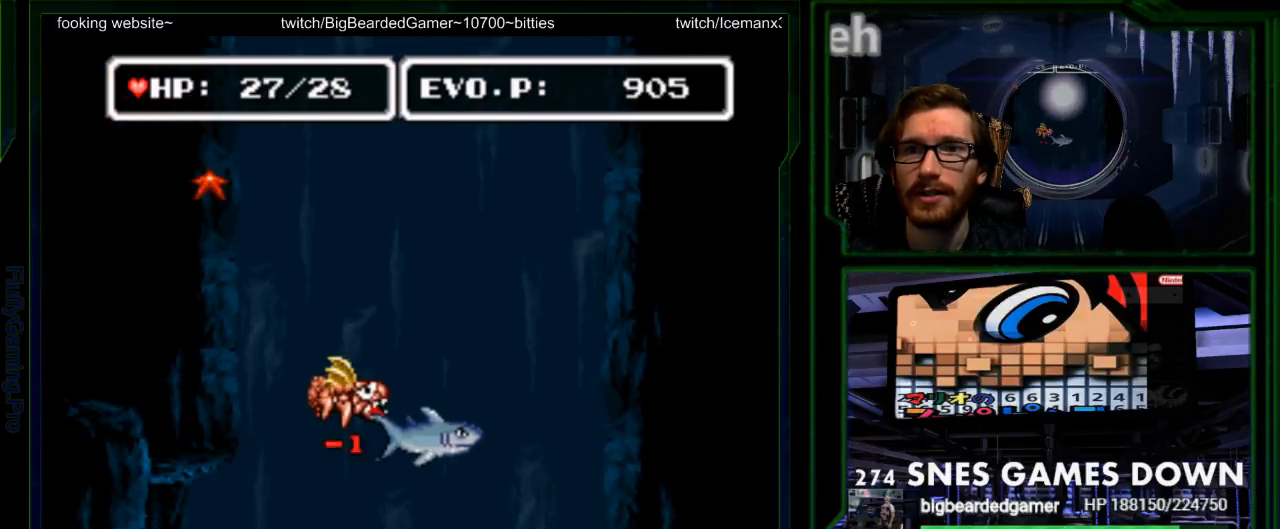
{"buttons": ["DPAD_RIGHT"], "events": [[17, "Y", "up"], [83, "DPAD_DOWN", "up"], [83, "Y", "down"], [117, "DPAD_RIGHT", "up"], [150, "Y", "up"], [217, "Y", "down"], [233, "Y", "up"], [300, "Y", "down"], [333, "DPAD_RIGHT", "down"], [333, "Y", "up"]]}
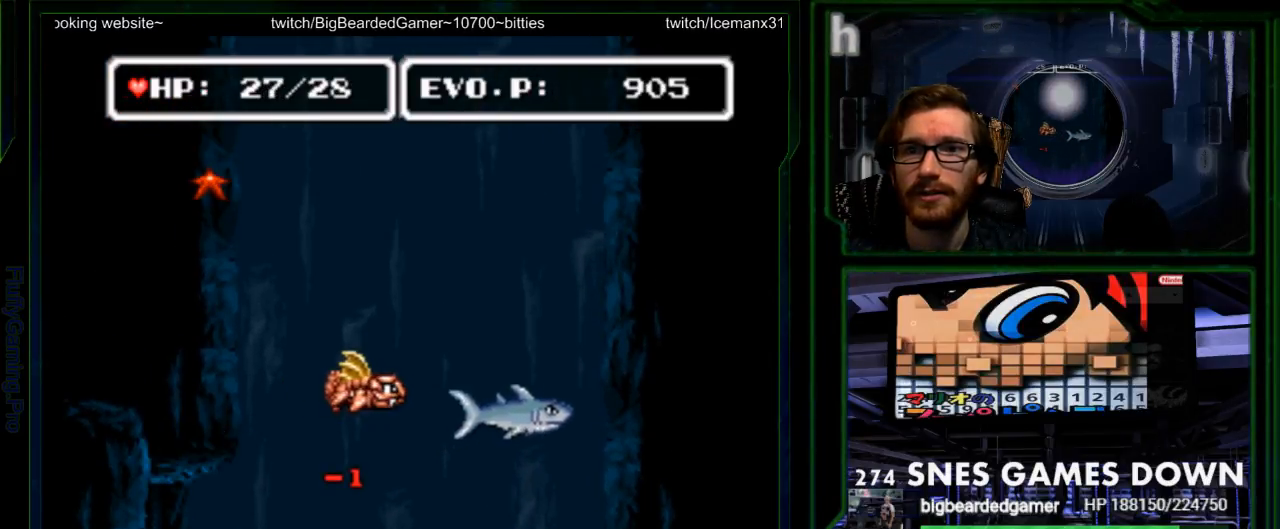
{"buttons": ["DPAD_RIGHT"], "events": [[150, "Y", "down"], [250, "Y", "up"], [350, "Y", "down"], [433, "DPAD_LEFT", "down"], [450, "Y", "up"], [483, "DPAD_LEFT", "up"]]}
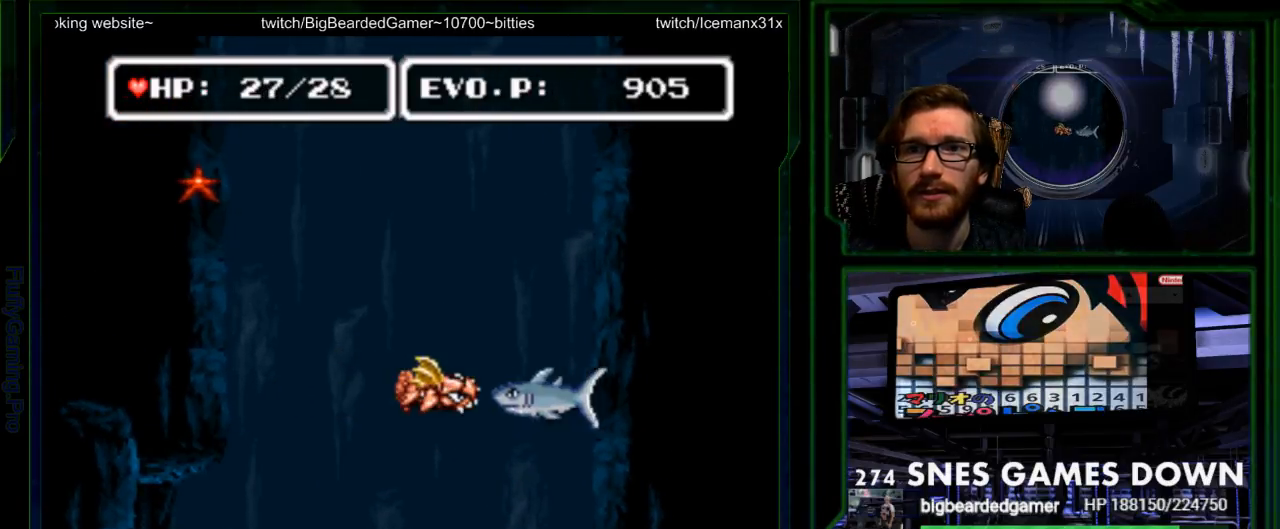
{"buttons": ["Y"], "events": [[50, "Y", "down"], [100, "Y", "up"], [117, "DPAD_DOWN", "down"], [167, "Y", "down"], [217, "DPAD_DOWN", "up"], [233, "Y", "up"], [250, "Y", "down"], [333, "DPAD_RIGHT", "up"], [333, "Y", "up"], [400, "Y", "down"]]}
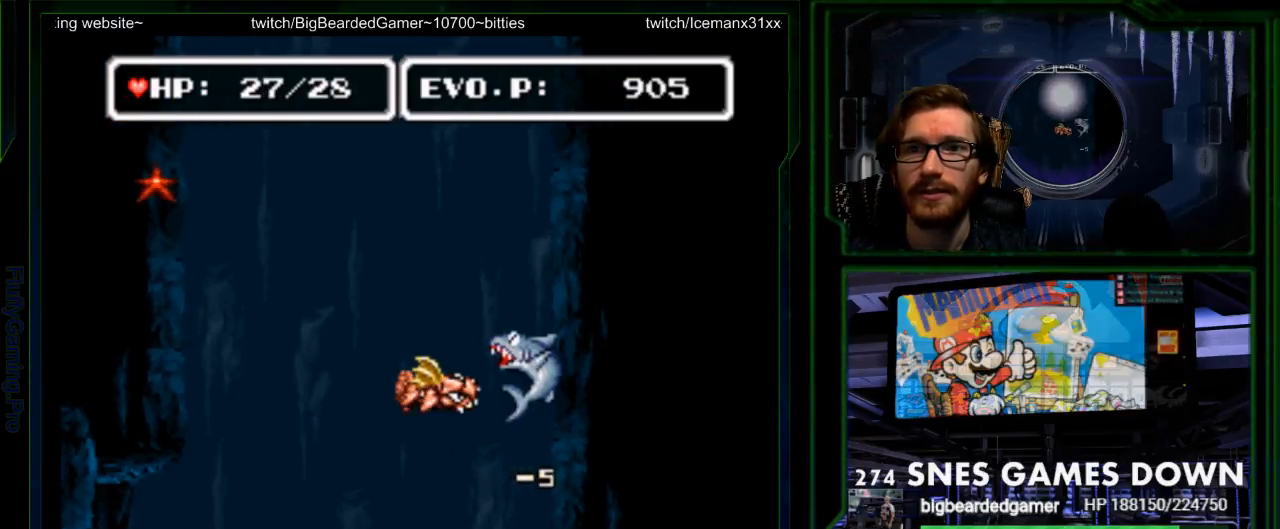
{"buttons": [], "events": [[67, "Y", "up"], [117, "Y", "down"], [133, "SELECT", "down"], [183, "Y", "up"], [250, "SELECT", "up"], [250, "Y", "down"], [500, "Y", "up"]]}
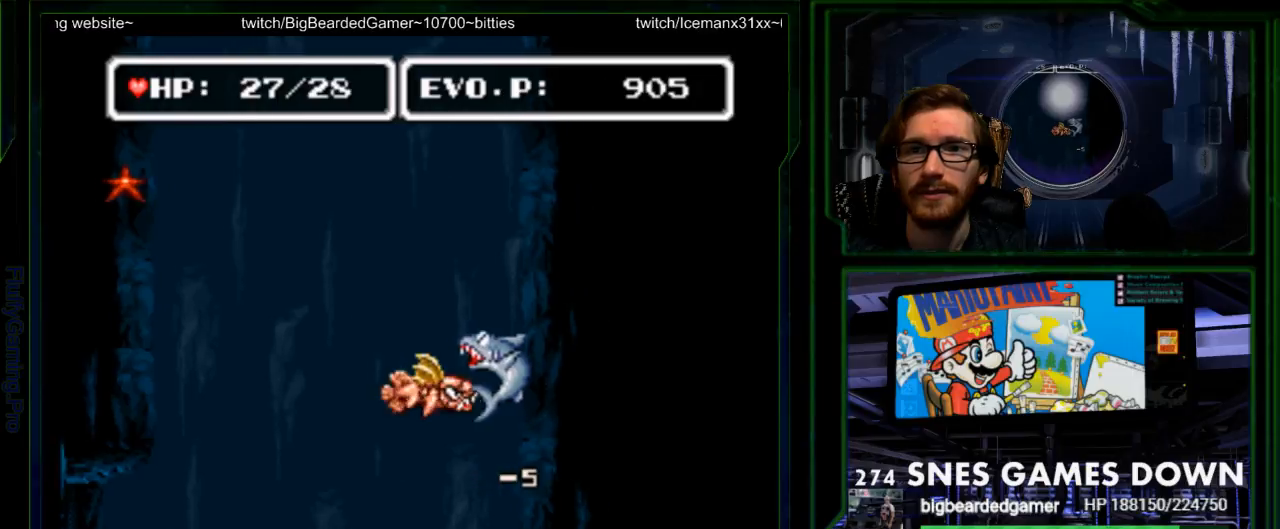
{"buttons": ["DPAD_LEFT"], "events": [[67, "Y", "down"], [133, "Y", "up"], [367, "DPAD_LEFT", "down"]]}
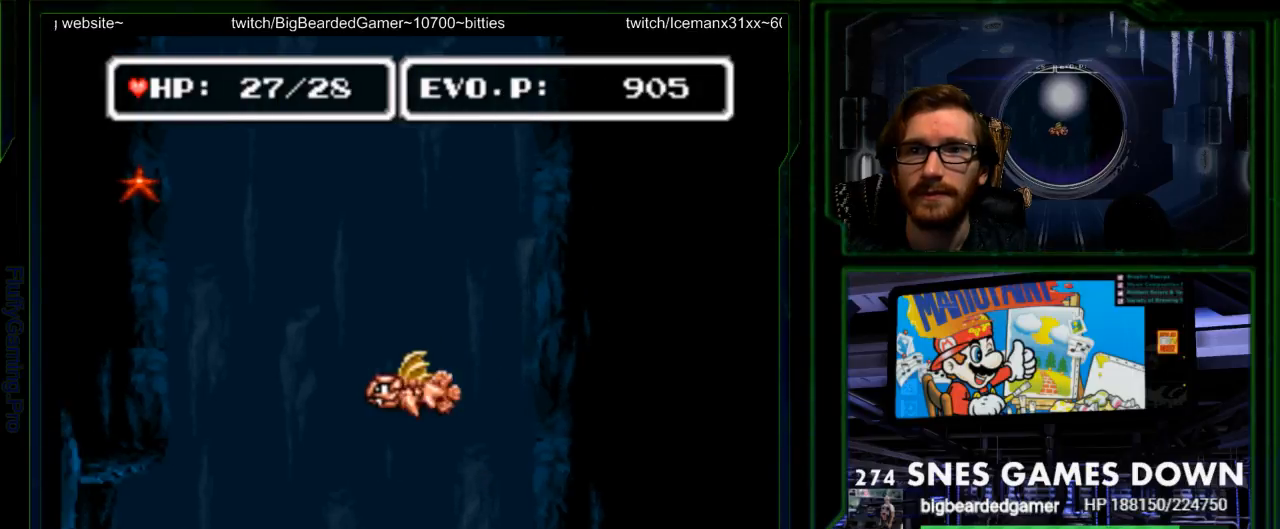
{"buttons": [], "events": [[50, "DPAD_LEFT", "up"], [83, "DPAD_RIGHT", "down"], [217, "Y", "down"], [283, "DPAD_RIGHT", "up"], [283, "Y", "up"], [333, "Y", "down"], [433, "Y", "up"]]}
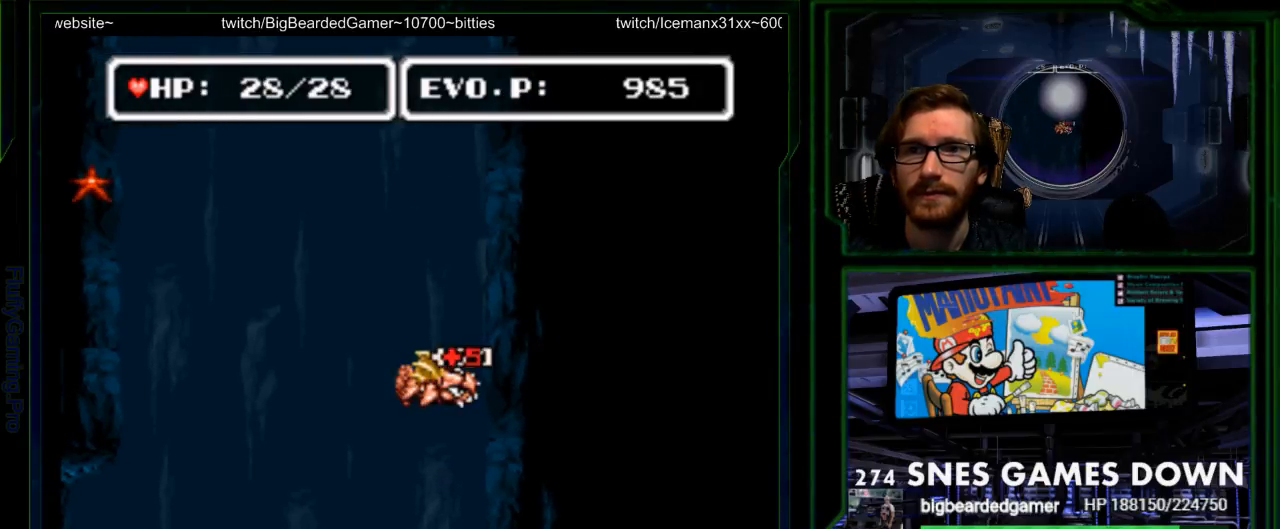
{"buttons": ["DPAD_UP"], "events": [[233, "DPAD_UP", "down"]]}
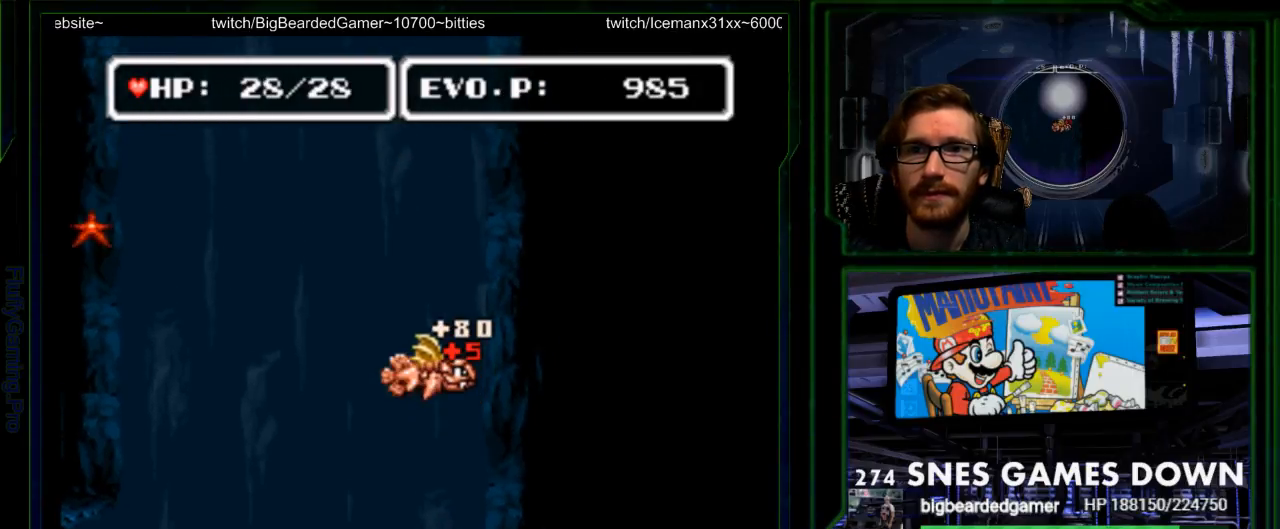
{"buttons": ["DPAD_UP", "DPAD_LEFT"], "events": [[233, "DPAD_LEFT", "down"]]}
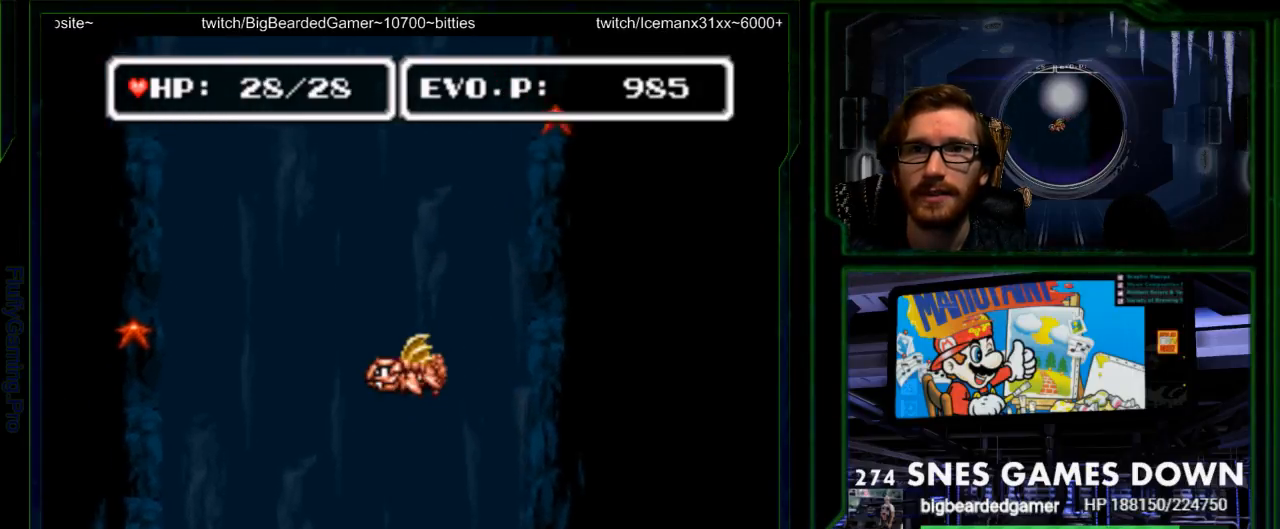
{"buttons": ["DPAD_UP"], "events": [[117, "DPAD_LEFT", "up"]]}
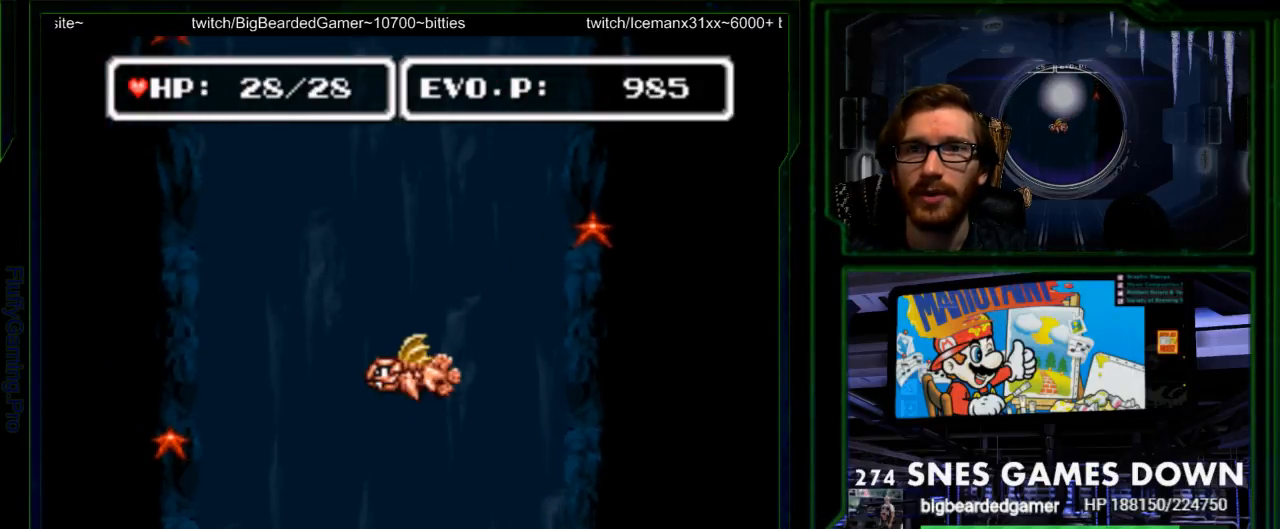
{"buttons": ["DPAD_UP"], "events": []}
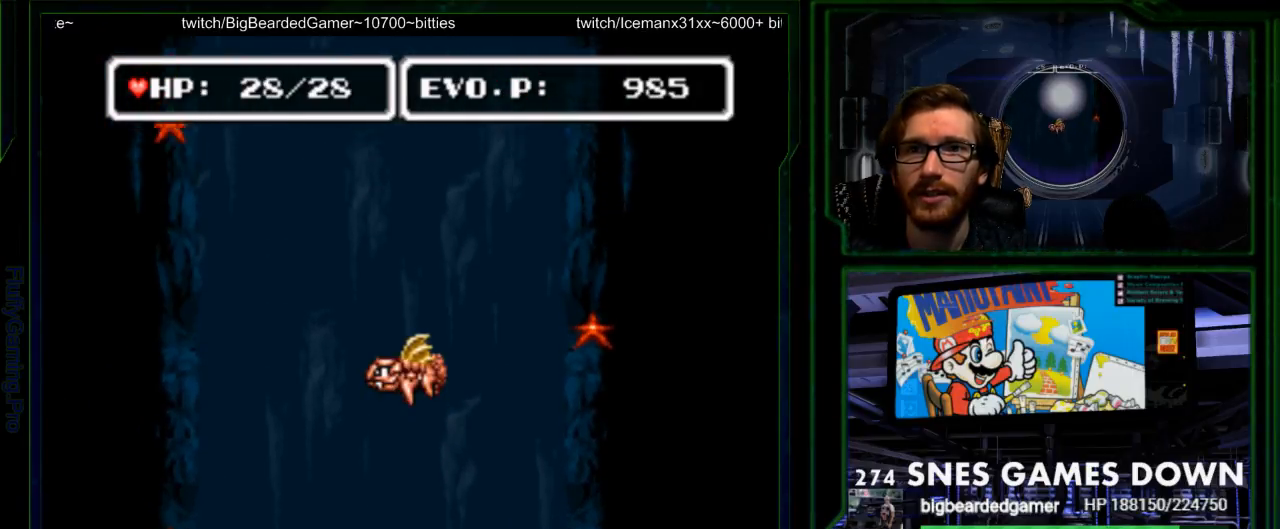
{"buttons": ["DPAD_UP"], "events": [[367, "DPAD_DOWN", "down"], [483, "DPAD_DOWN", "up"]]}
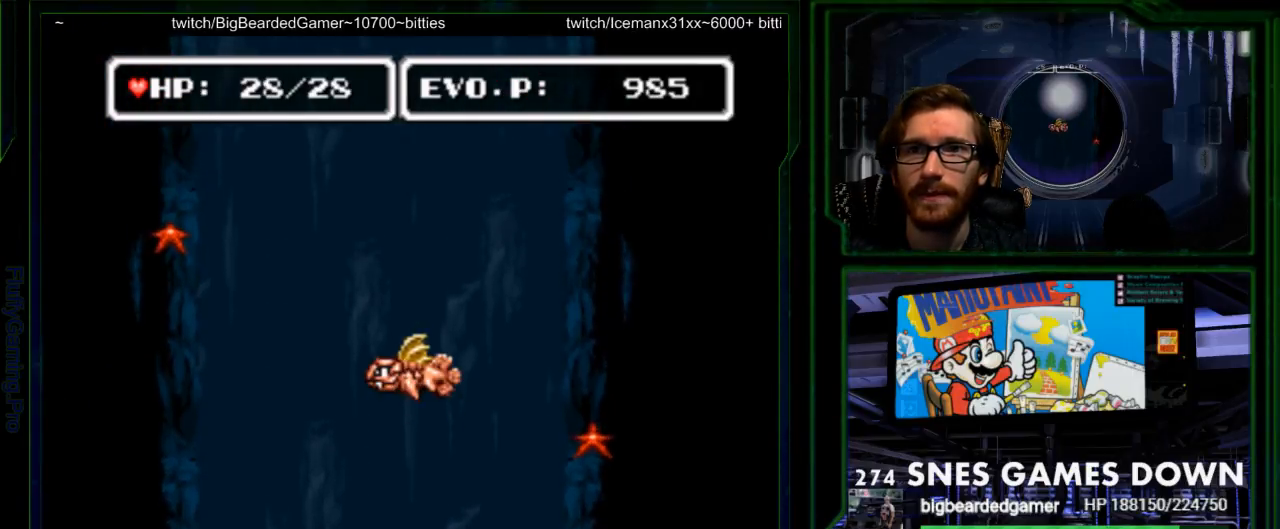
{"buttons": ["DPAD_UP", "SELECT"], "events": [[400, "SELECT", "down"]]}
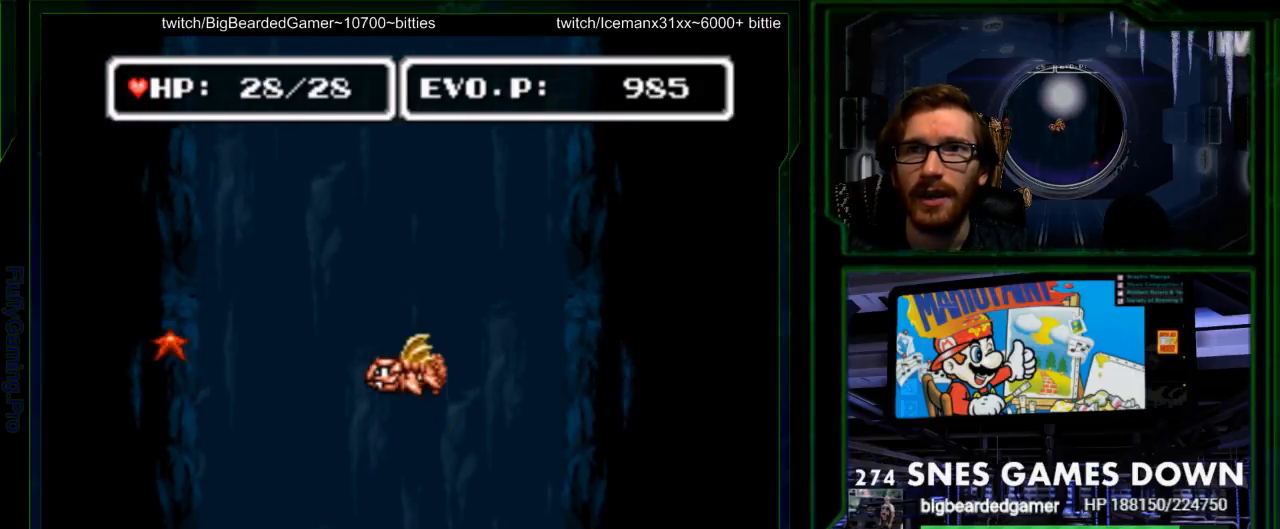
{"buttons": ["DPAD_UP"], "events": [[33, "SELECT", "up"]]}
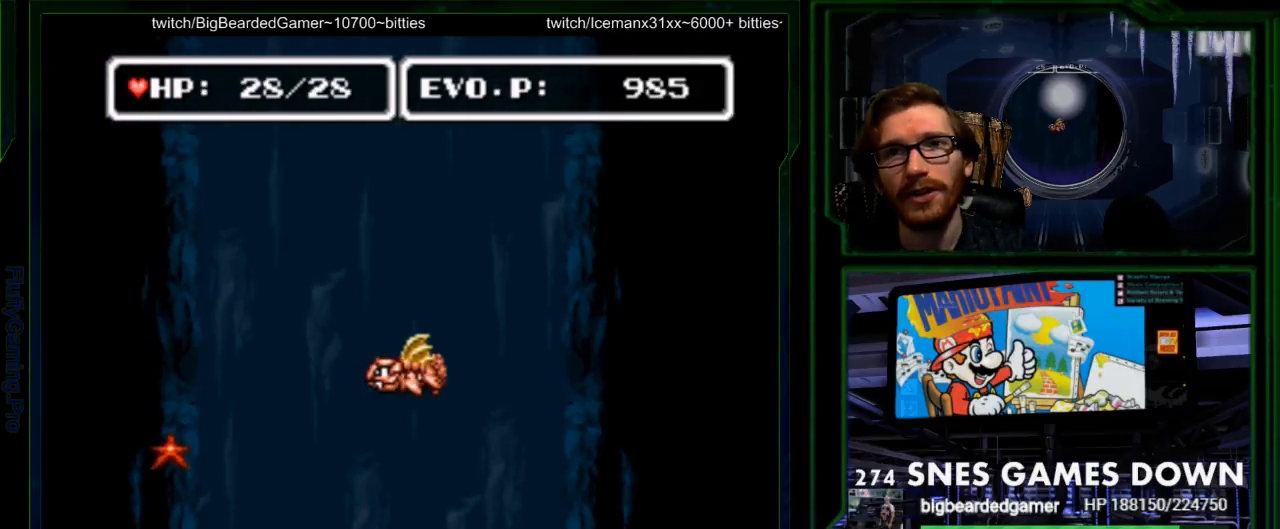
{"buttons": ["DPAD_UP"], "events": [[167, "Y", "down"], [233, "Y", "up"]]}
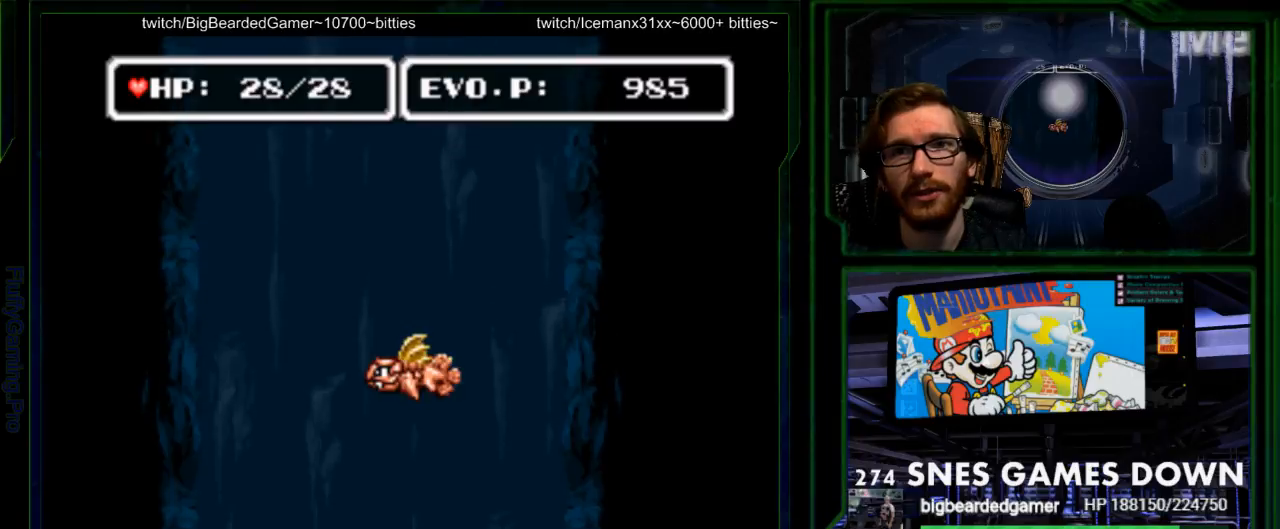
{"buttons": ["DPAD_UP"], "events": []}
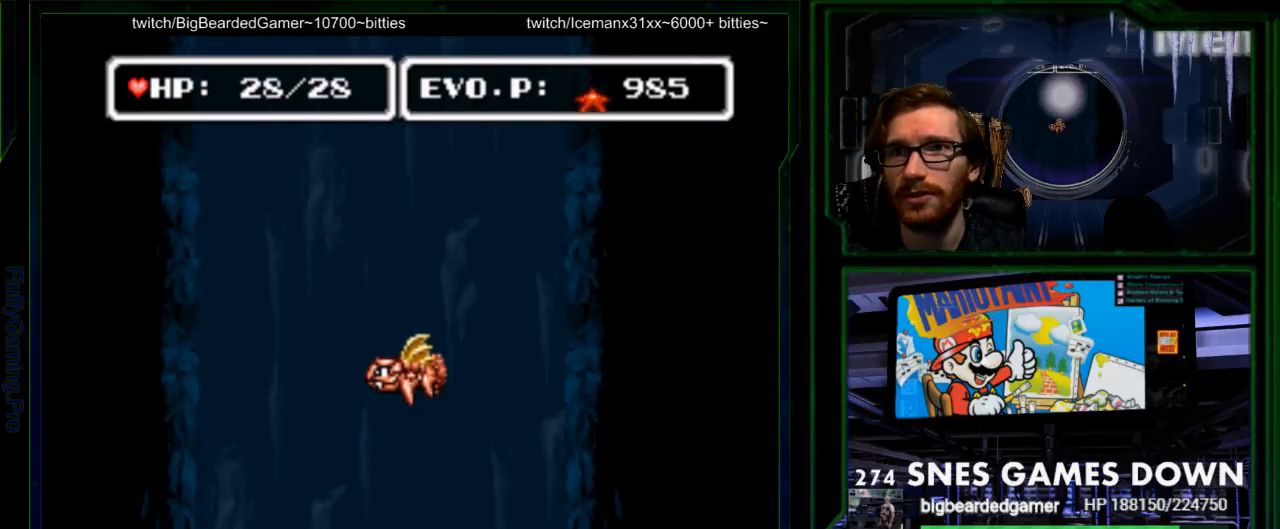
{"buttons": ["DPAD_UP"], "events": []}
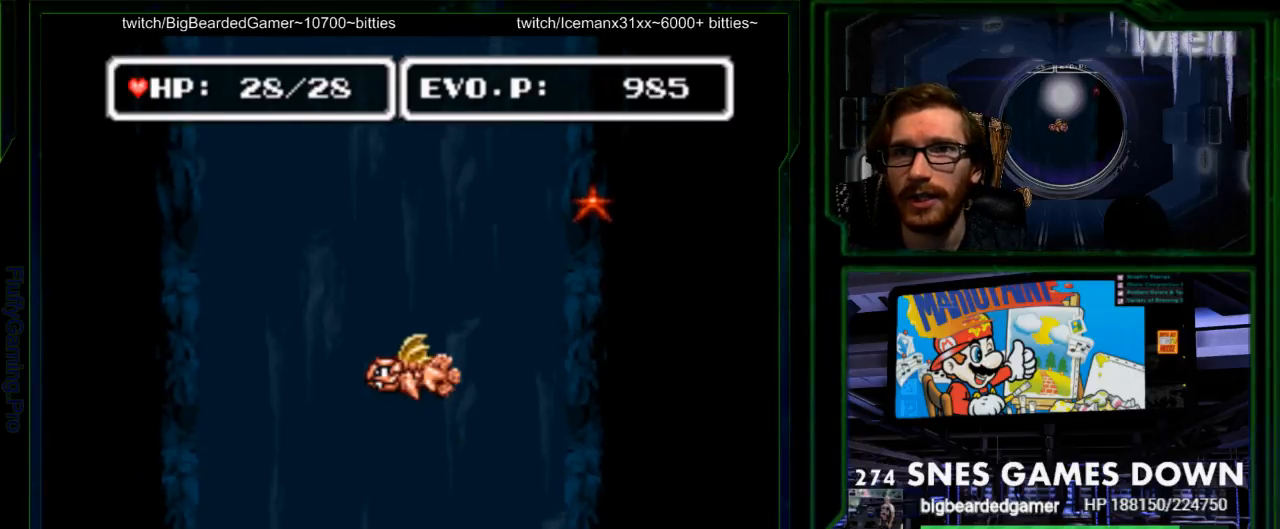
{"buttons": ["DPAD_UP"], "events": []}
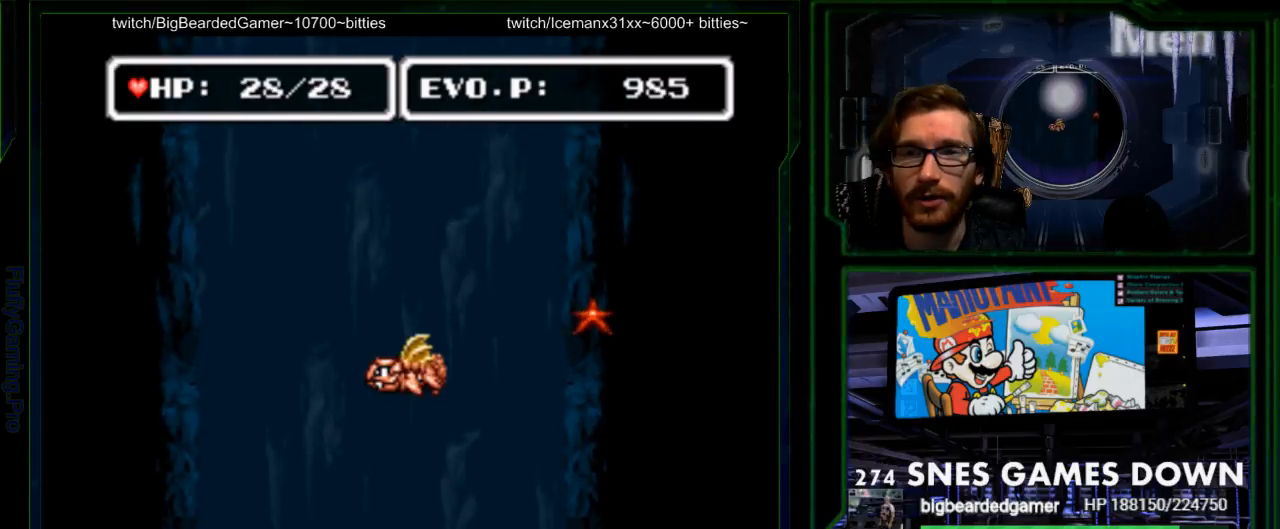
{"buttons": ["DPAD_UP"], "events": []}
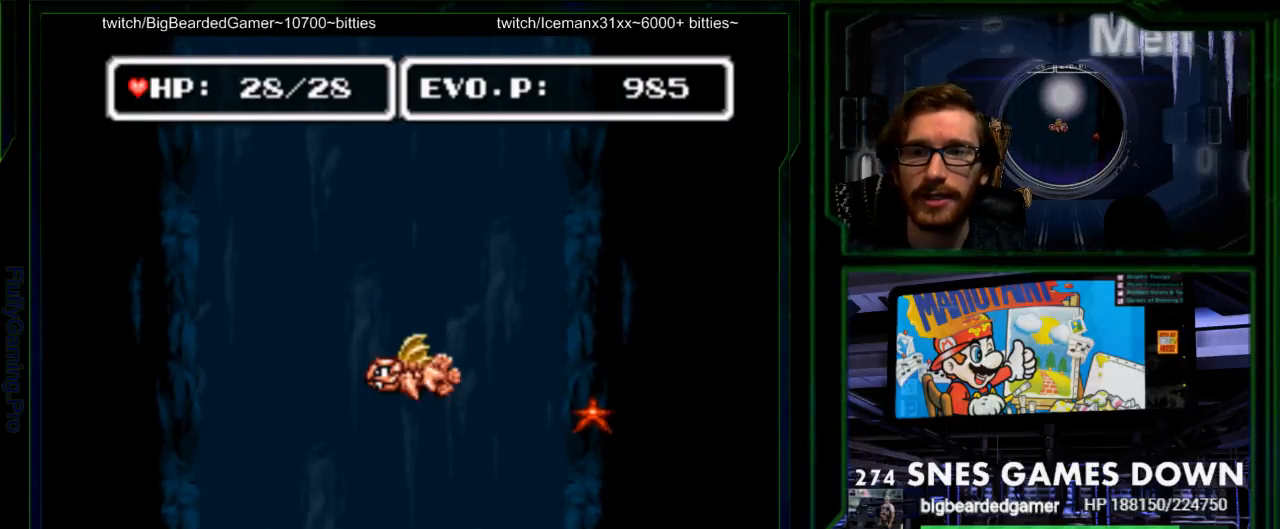
{"buttons": ["DPAD_UP", "DPAD_LEFT"], "events": [[467, "DPAD_LEFT", "down"]]}
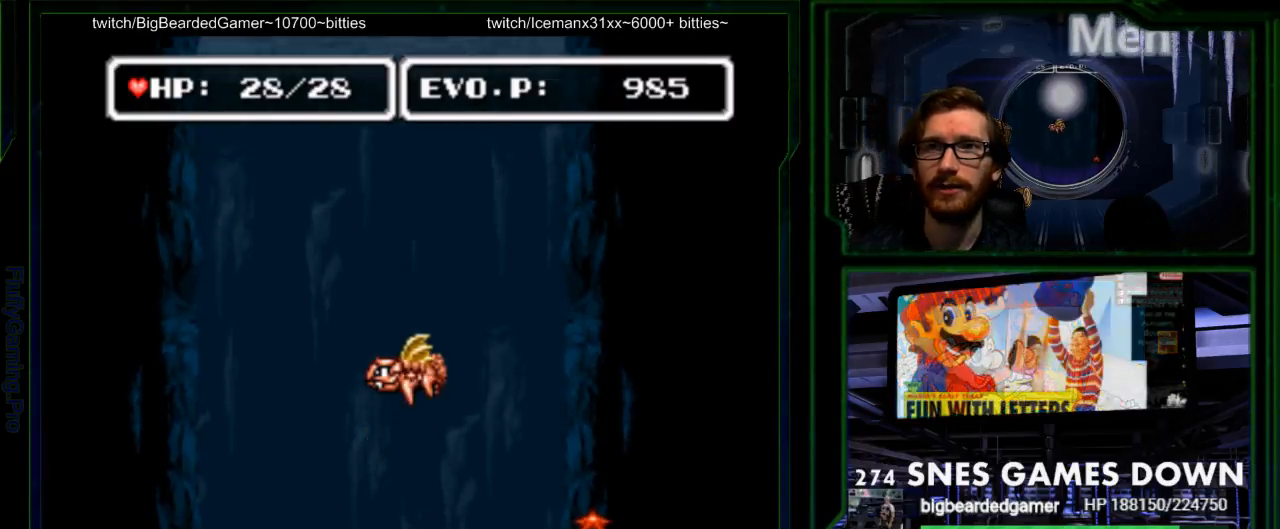
{"buttons": ["DPAD_UP"], "events": [[100, "DPAD_LEFT", "up"], [117, "DPAD_DOWN", "down"], [233, "DPAD_DOWN", "up"], [267, "DPAD_RIGHT", "down"], [350, "DPAD_RIGHT", "up"]]}
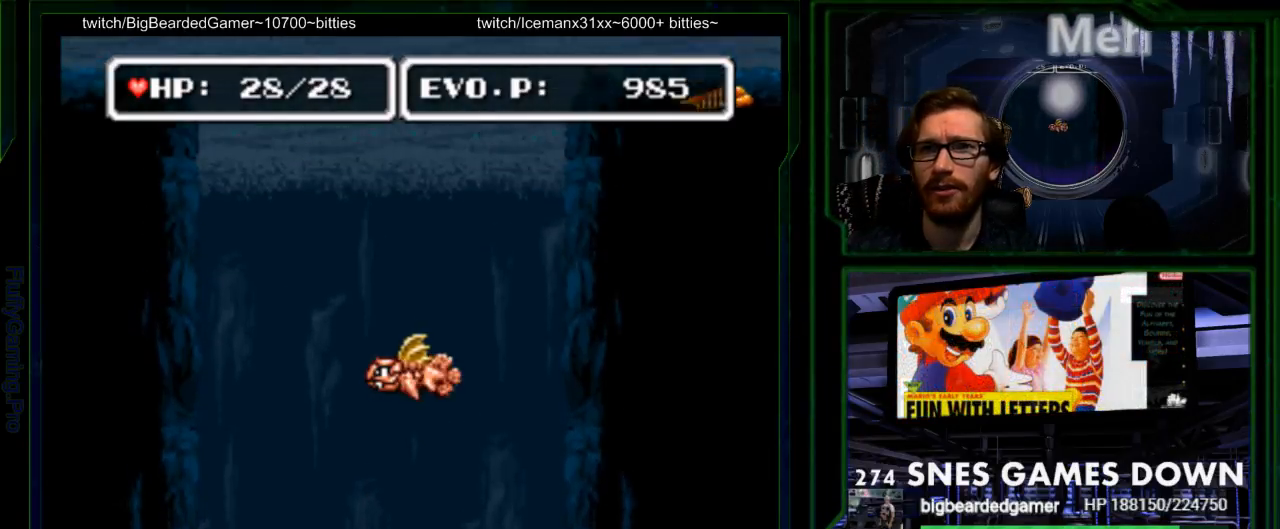
{"buttons": ["DPAD_UP"], "events": []}
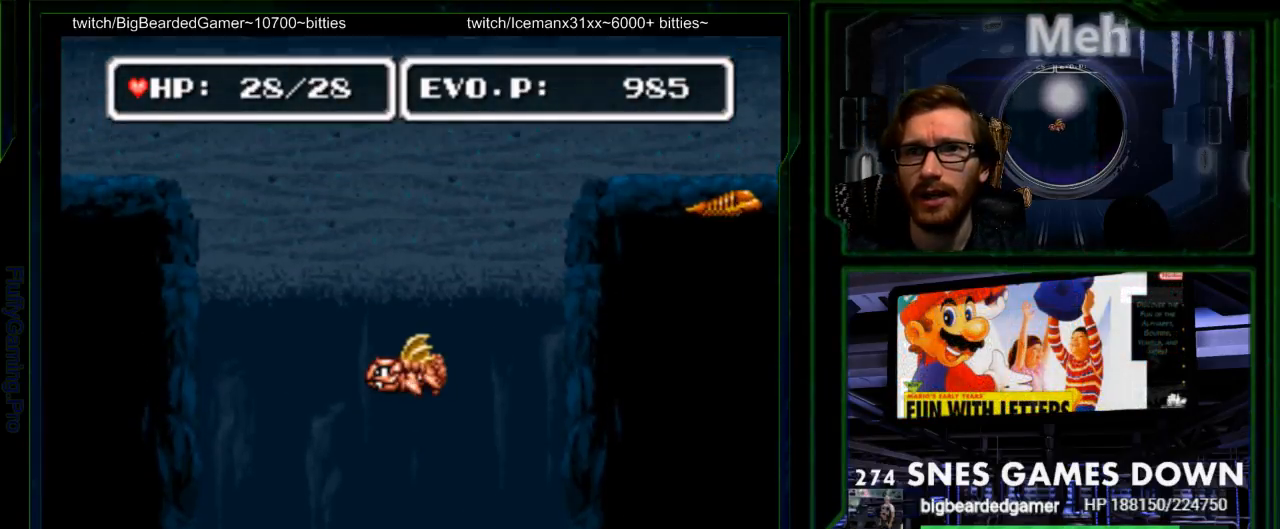
{"buttons": ["DPAD_UP"]}
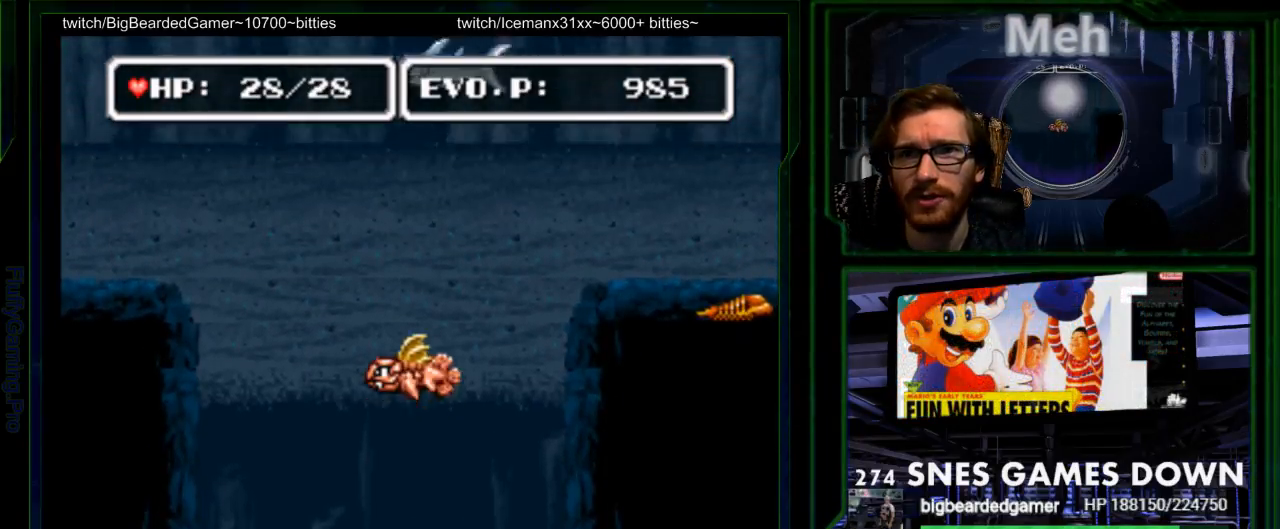
{"buttons": ["DPAD_UP", "DPAD_RIGHT"], "events": [[367, "DPAD_RIGHT", "down"]]}
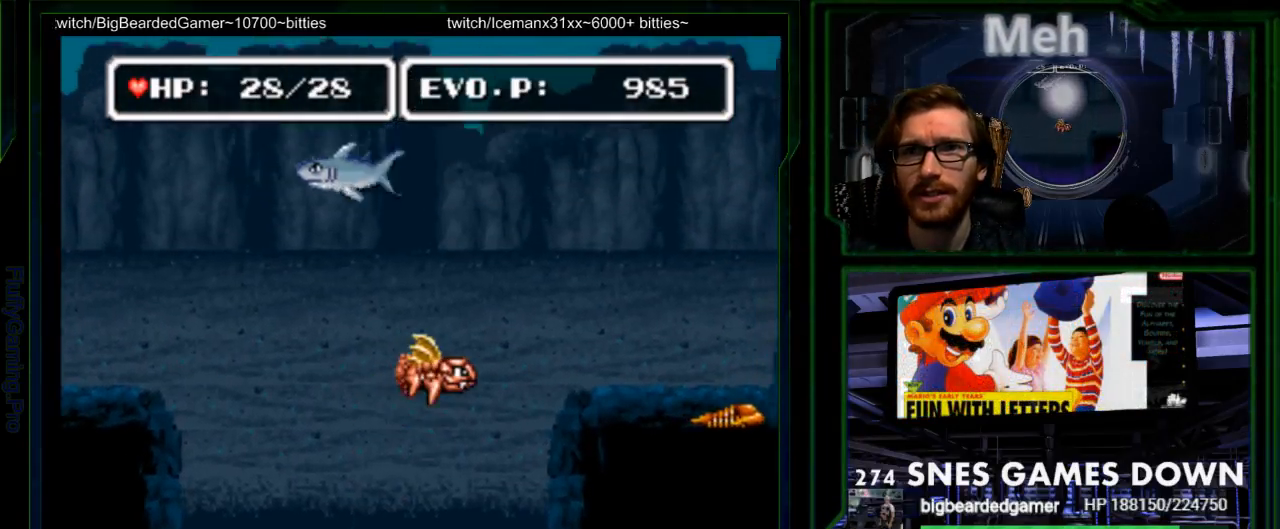
{"buttons": ["DPAD_UP", "DPAD_LEFT"], "events": [[117, "DPAD_RIGHT", "up"], [467, "DPAD_LEFT", "down"]]}
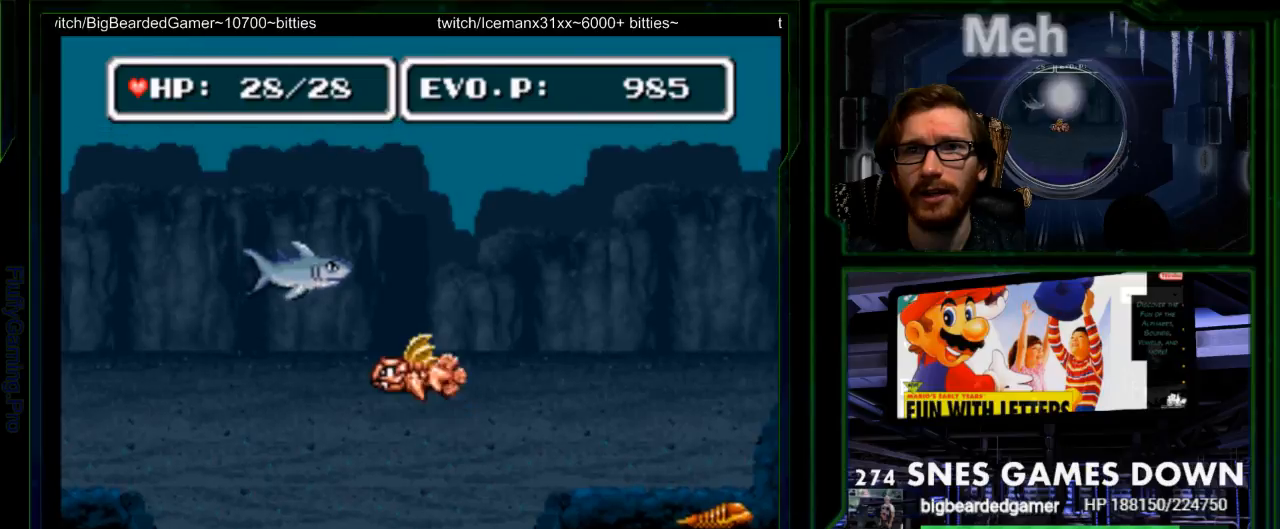
{"buttons": ["Y"], "events": [[183, "Y", "down"], [250, "DPAD_LEFT", "up"], [283, "Y", "up"], [317, "DPAD_UP", "up"], [317, "Y", "down"], [383, "Y", "up"], [433, "Y", "down"]]}
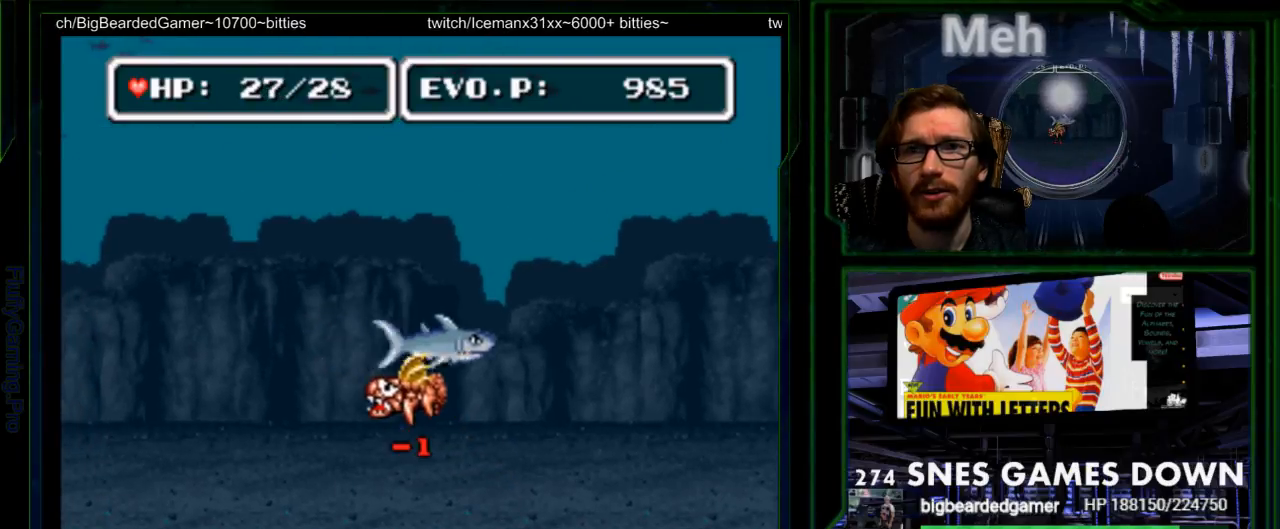
{"buttons": ["Y", "DPAD_RIGHT"], "events": [[100, "Y", "up"], [167, "DPAD_LEFT", "down"], [233, "DPAD_UP", "down"], [267, "DPAD_LEFT", "up"], [300, "DPAD_RIGHT", "down"], [300, "DPAD_UP", "up"], [317, "Y", "down"], [350, "DPAD_UP", "down"], [383, "Y", "up"], [417, "DPAD_UP", "up"], [450, "Y", "down"]]}
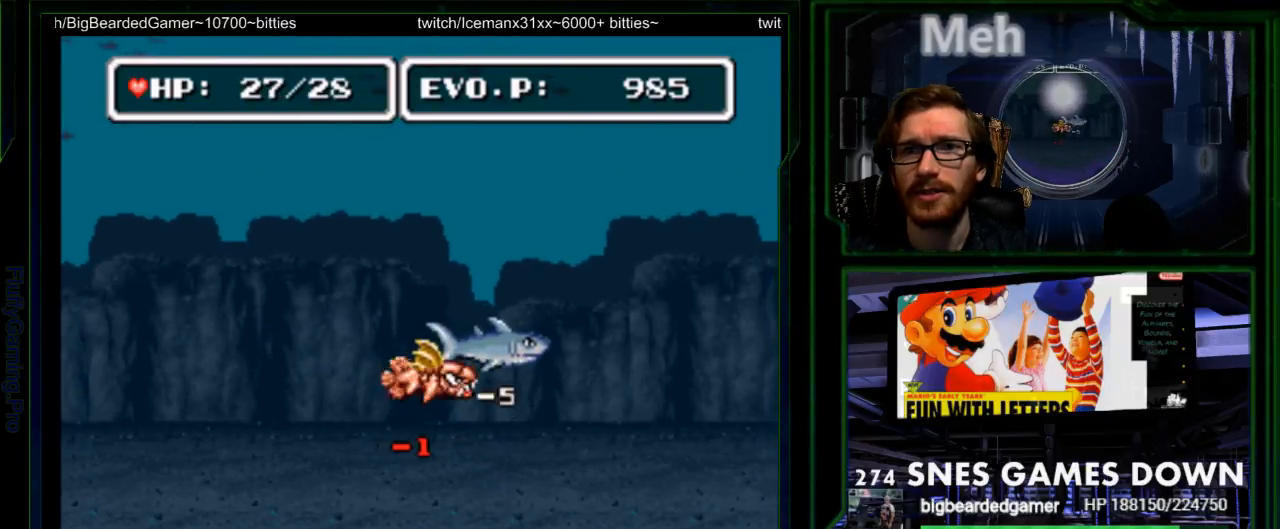
{"buttons": ["Y", "DPAD_UP"], "events": [[17, "Y", "up"], [50, "Y", "down"], [150, "Y", "up"], [183, "DPAD_RIGHT", "up"], [183, "Y", "down"], [217, "DPAD_UP", "down"], [250, "Y", "up"], [300, "DPAD_UP", "up"], [300, "Y", "down"], [333, "Y", "up"], [400, "Y", "down"], [450, "DPAD_UP", "down"]]}
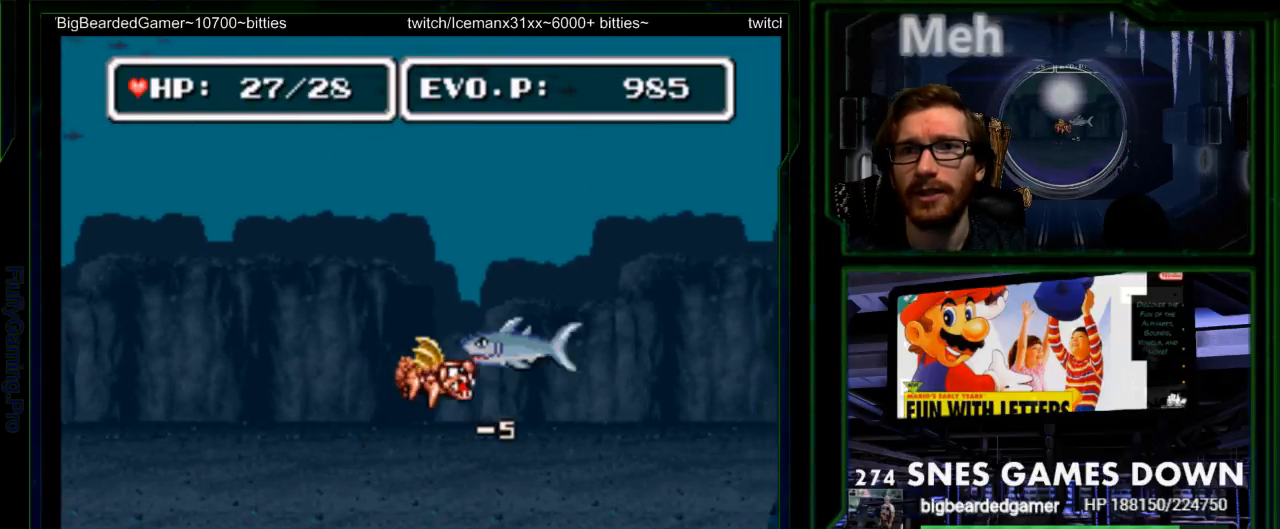
{"buttons": ["Y"]}